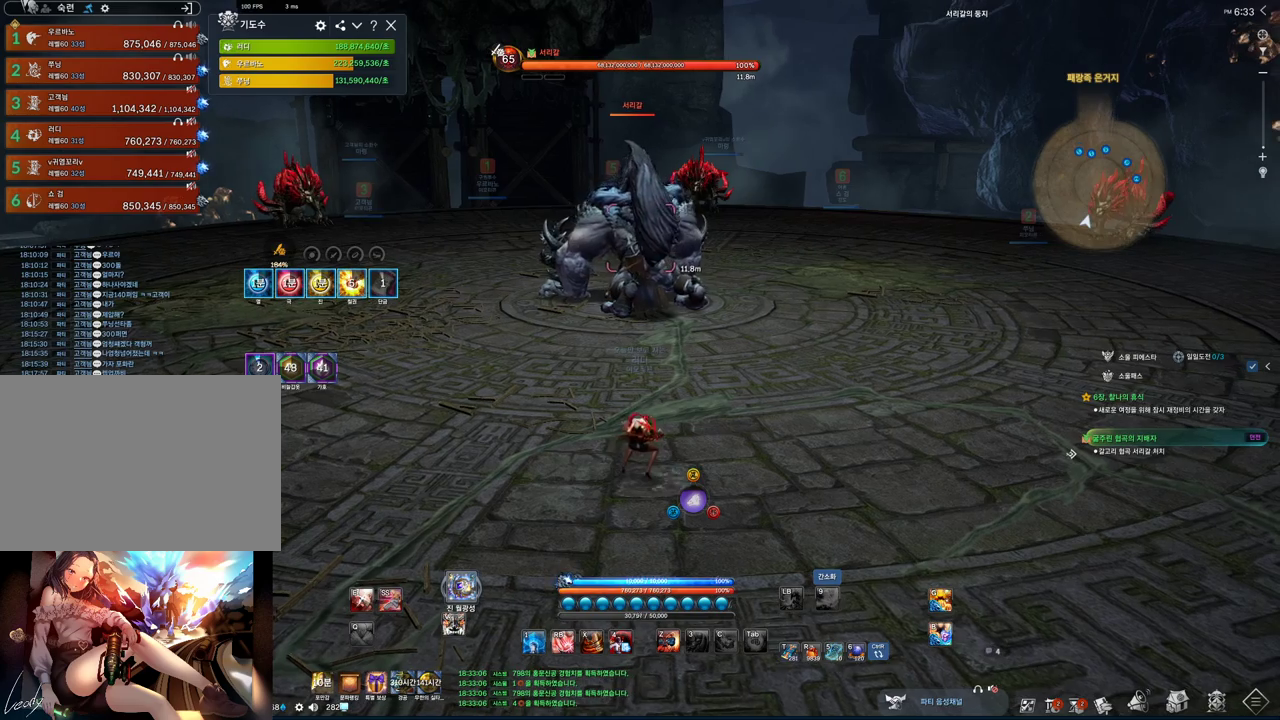
Gameplay with keyboard and mouse; each line is a JSON object with the keys and mouse buttons held at the frame after it. "events" lists presses ("down") and releases ("up") of "1", "2", "3", "4", "5", "a", "alt", "c", "ctrl", "d", "e", "f", "m", "q", "r", "s", "shift", "space", "t", "tab", "tilde", "v", "w", "x", "z", "mouse_left", "mouse_wheel", "mouse_right", "mouse_mb4" and "mouse_mb5" between this image and that frame as [ms after this image, input, new state], when the widget could be followed in between. "mouse_left", "mouse_wheel", "mouse_right", "mouse_mb4", "mouse_mb5" = the "left", "wheel", "right", "mb4", "mb5" buttons of the "mouse" list. No other keys are recorded. "wheel" means that the mouse wheel is clicked or scrolled. Not read: mouse_move.
{"keys": [], "mouse": [], "events": [[100, "w", "down"], [267, "w", "up"]]}
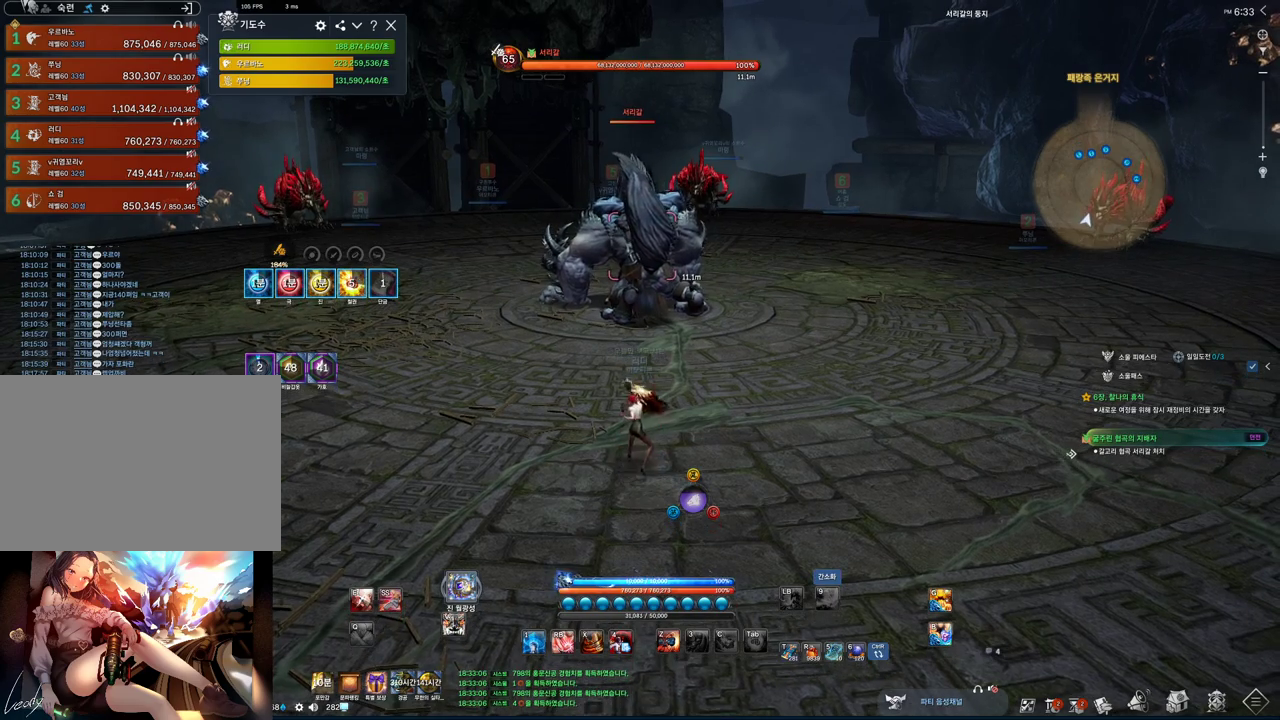
{"keys": ["z"], "mouse": [], "events": [[200, "v", "down"], [400, "v", "up"], [400, "z", "down"]]}
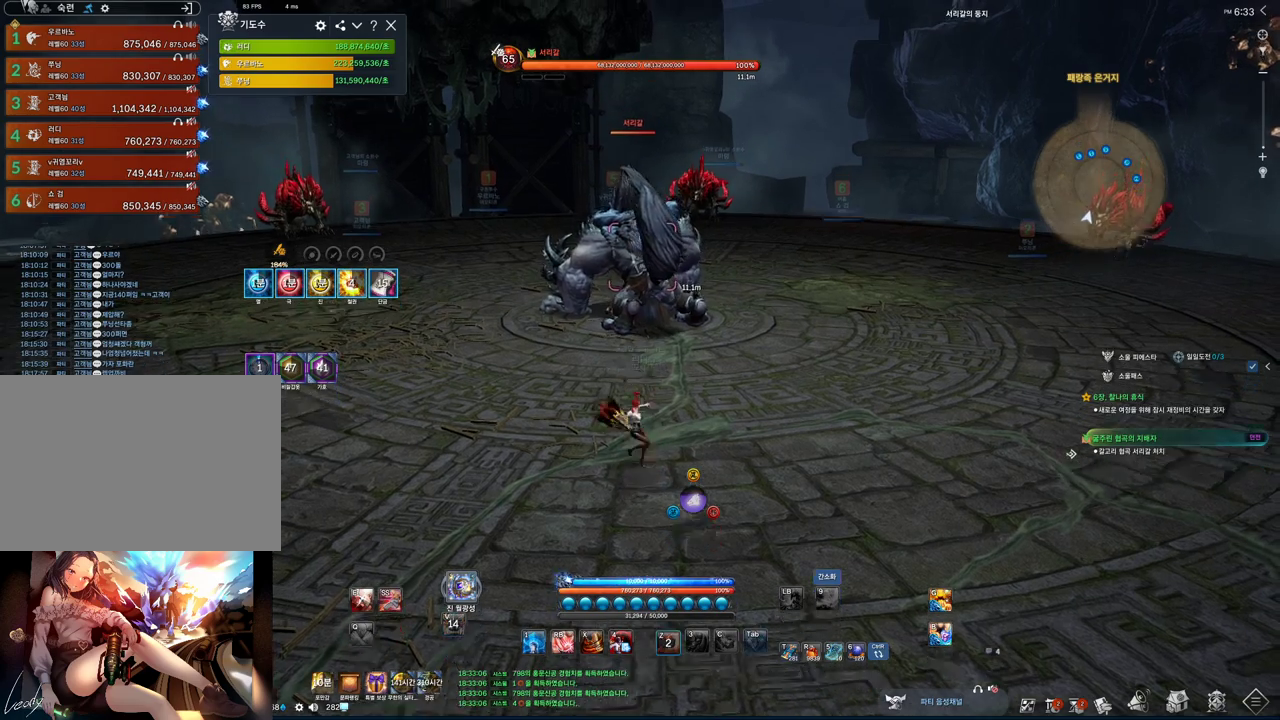
{"keys": ["v"], "mouse": [], "events": [[200, "z", "up"], [300, "v", "down"]]}
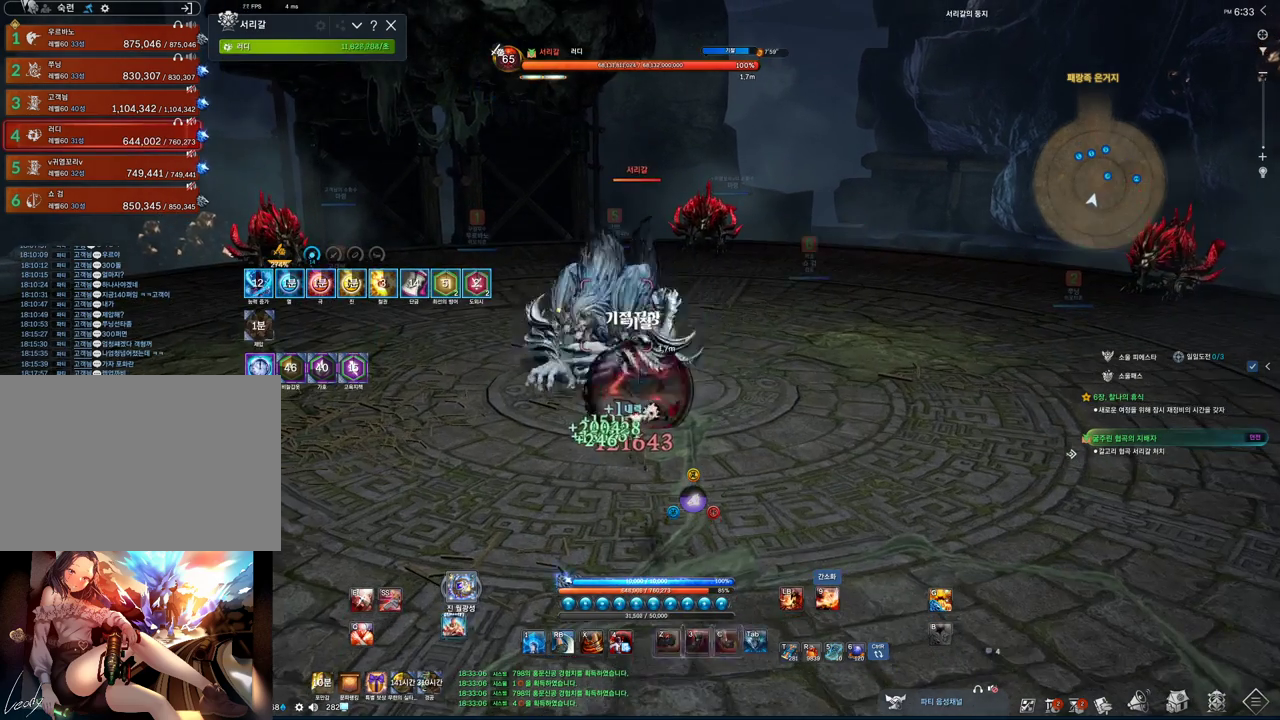
{"keys": [], "mouse": [], "events": [[100, "v", "up"], [433, "mouse_left", "down"], [500, "mouse_left", "up"]]}
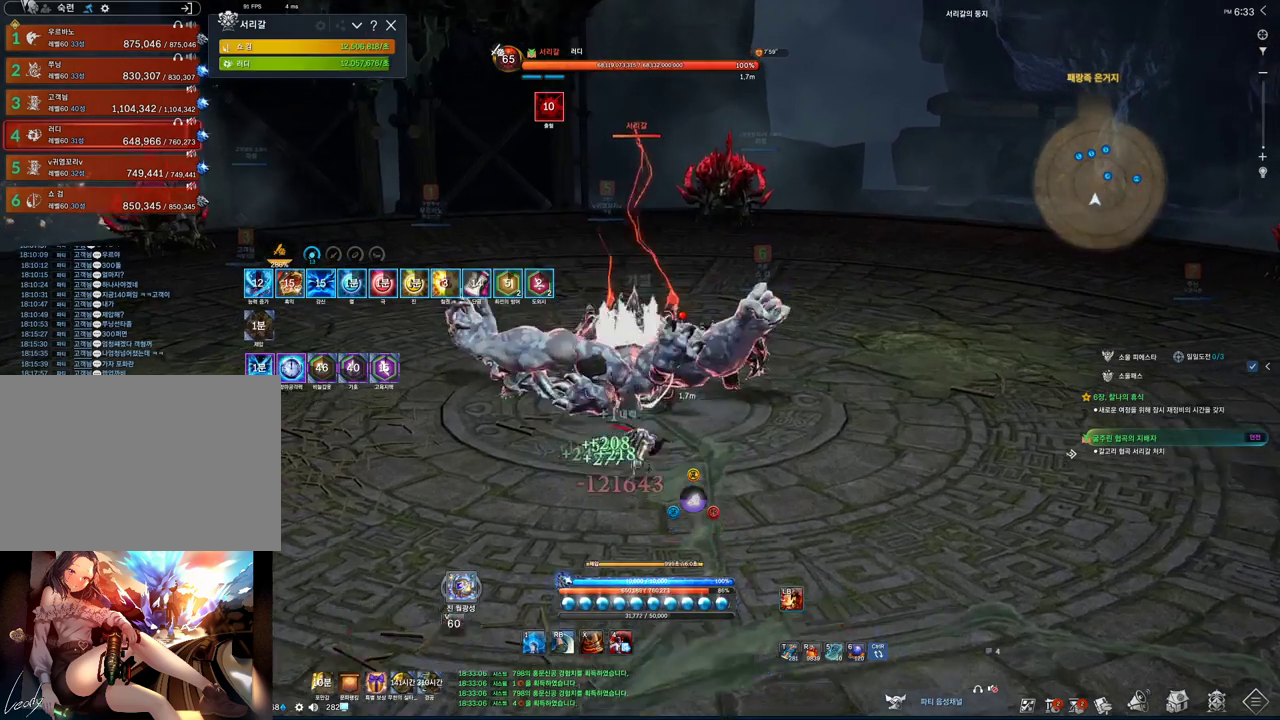
{"keys": [], "mouse": ["wheel"], "events": [[67, "mouse_left", "down"], [333, "mouse_wheel", "down"], [433, "mouse_left", "up"]]}
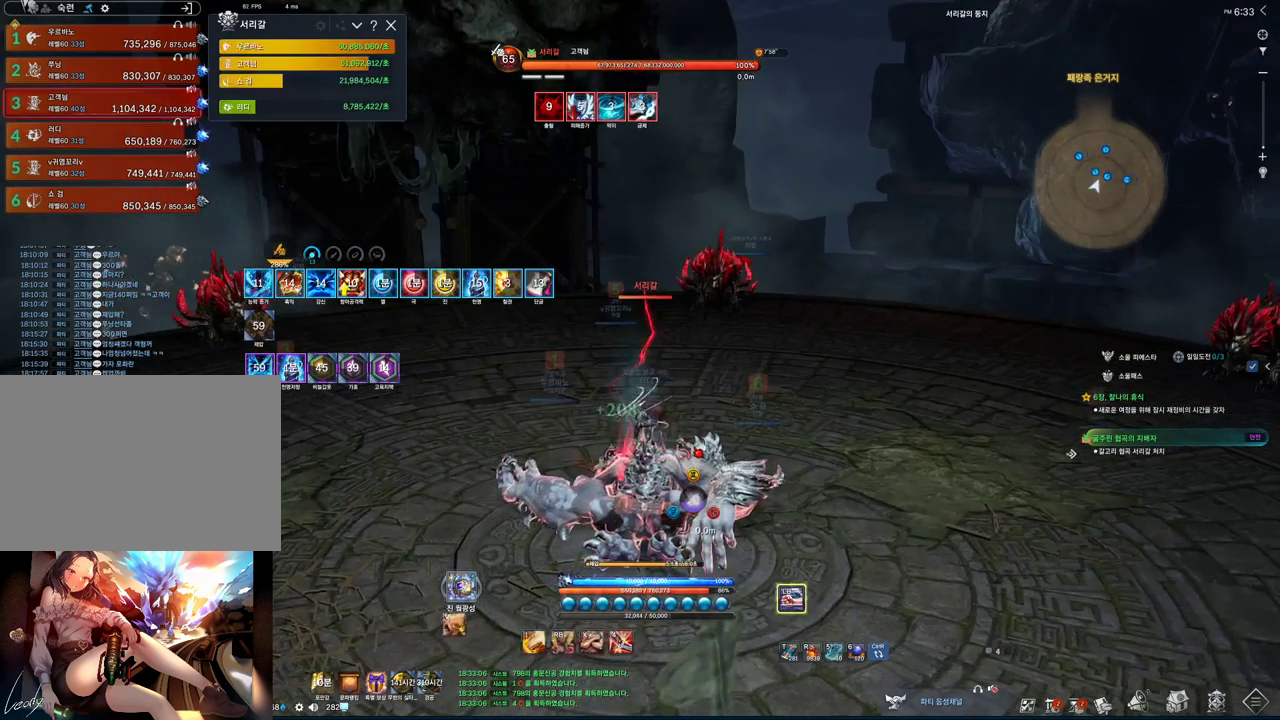
{"keys": [], "mouse": ["left", "wheel"], "events": [[167, "mouse_left", "down"], [267, "mouse_left", "up"], [300, "mouse_left", "down"], [400, "mouse_left", "up"], [467, "mouse_left", "down"]]}
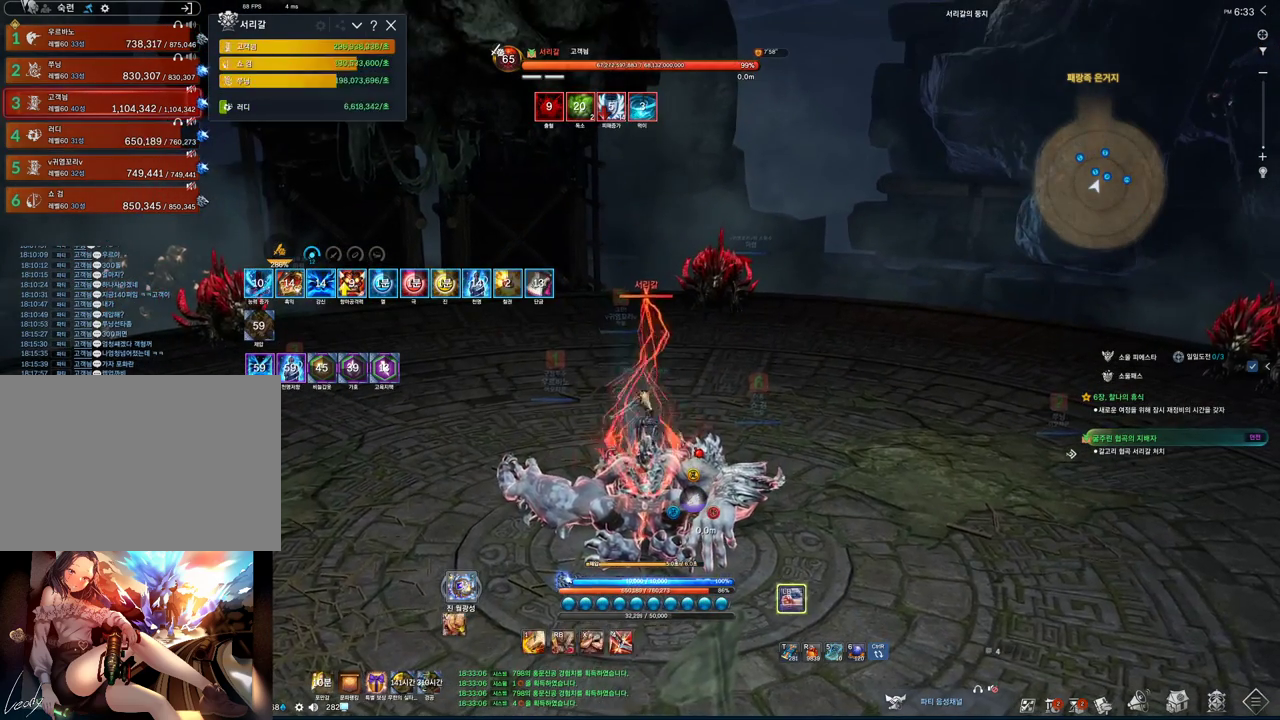
{"keys": [], "mouse": ["wheel"], "events": [[33, "mouse_left", "up"], [100, "mouse_left", "down"], [167, "mouse_left", "up"], [233, "mouse_left", "down"], [367, "mouse_left", "up"]]}
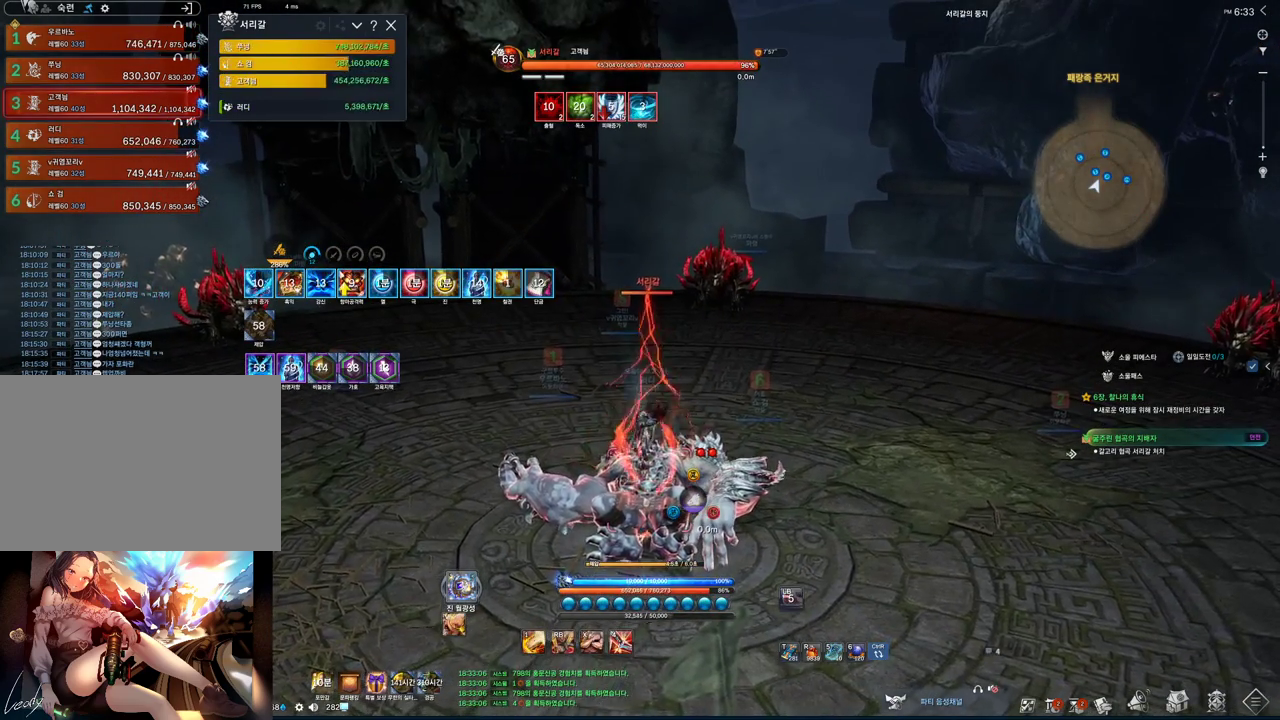
{"keys": [], "mouse": ["wheel"], "events": []}
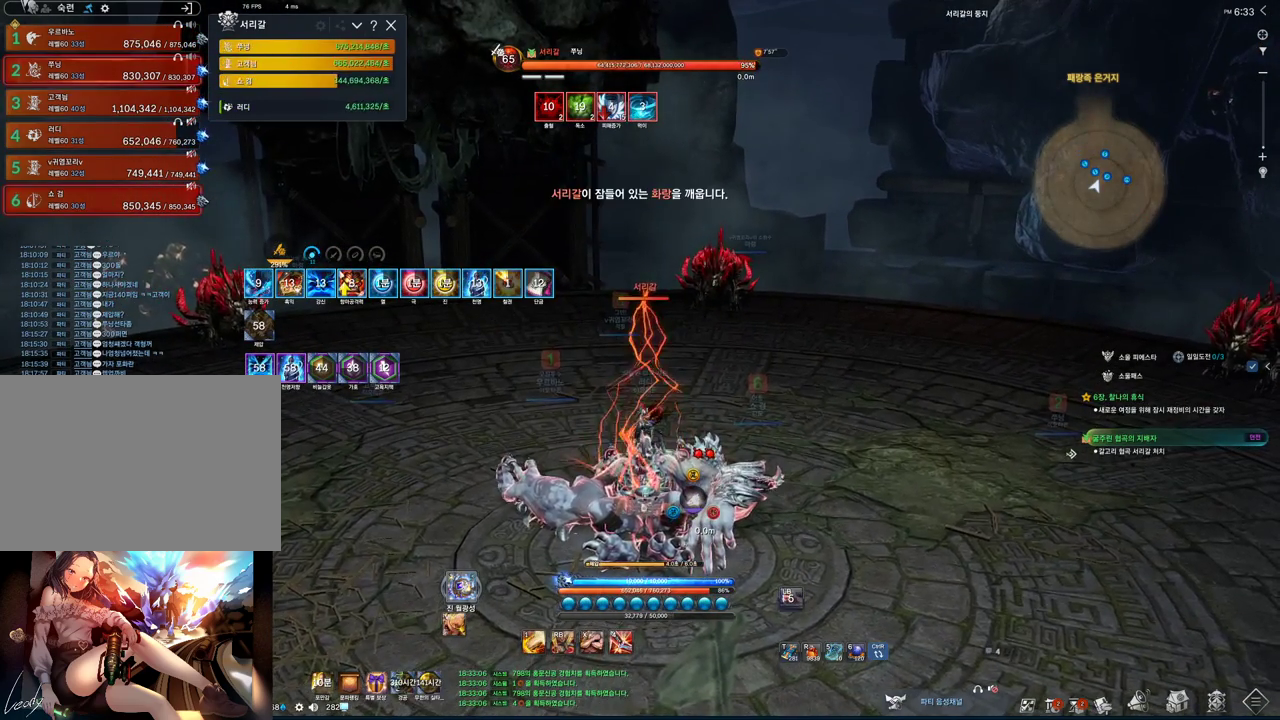
{"keys": [], "mouse": [], "events": [[200, "mouse_wheel", "up"]]}
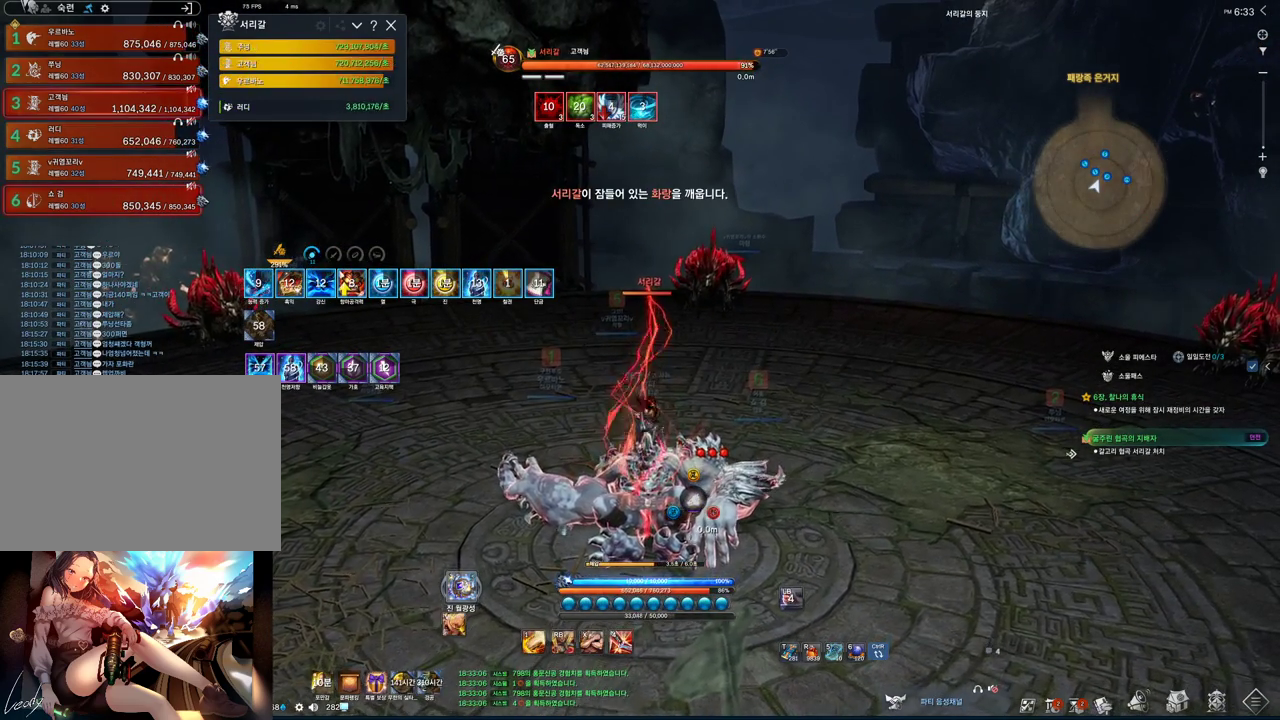
{"keys": [], "mouse": [], "events": [[133, "mouse_mb4", "down"], [333, "mouse_mb4", "up"], [367, "mouse_mb4", "down"], [433, "mouse_mb4", "up"]]}
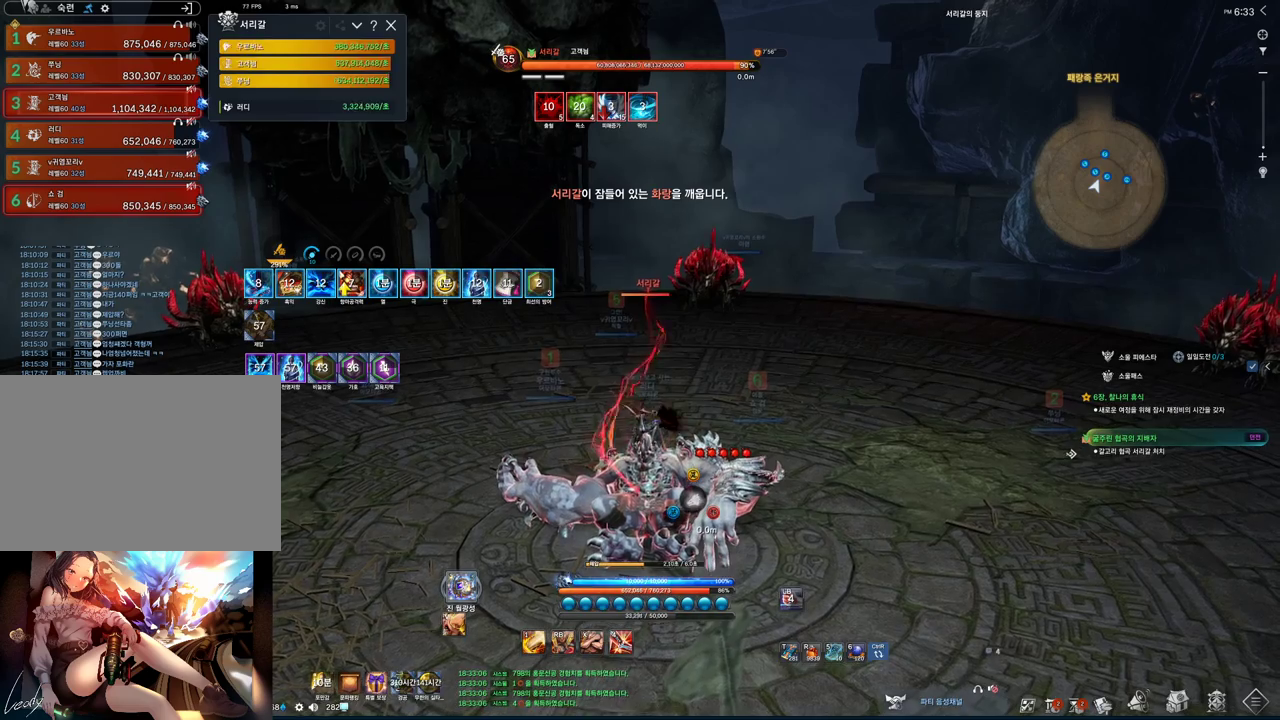
{"keys": [], "mouse": [], "events": []}
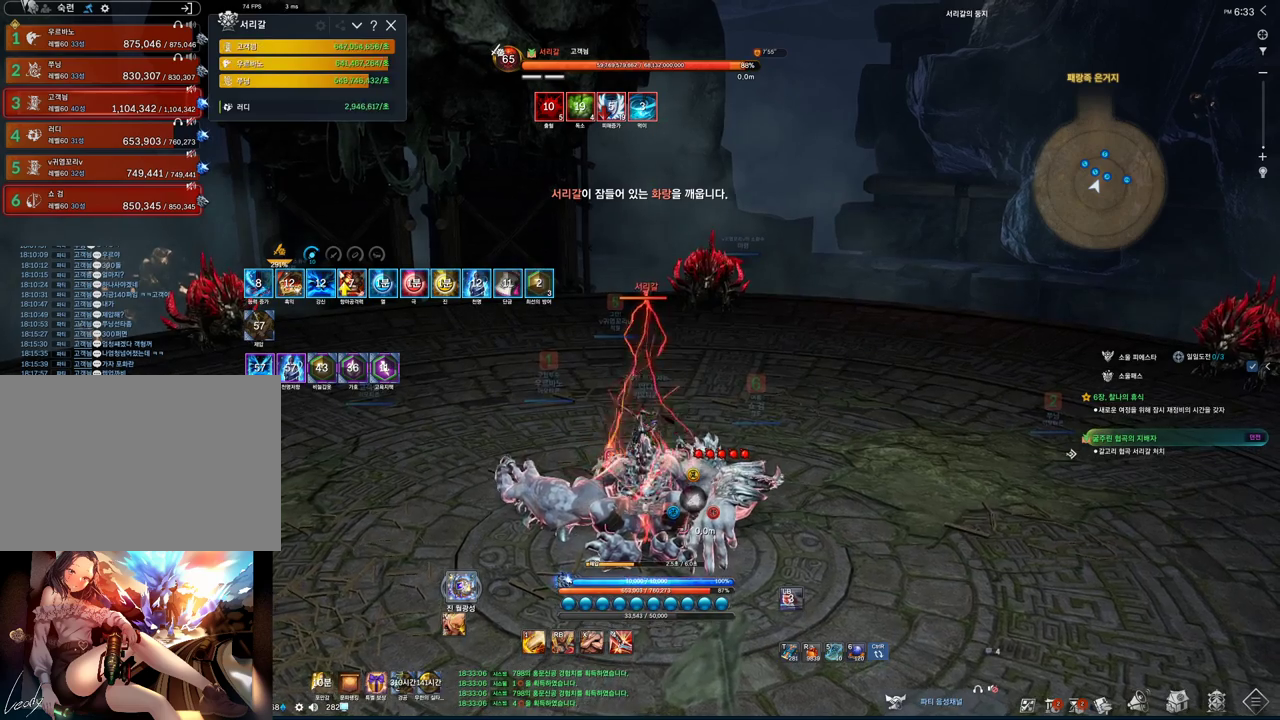
{"keys": [], "mouse": ["mb4"], "events": [[300, "mouse_mb4", "down"], [467, "mouse_mb4", "up"], [500, "mouse_mb4", "down"]]}
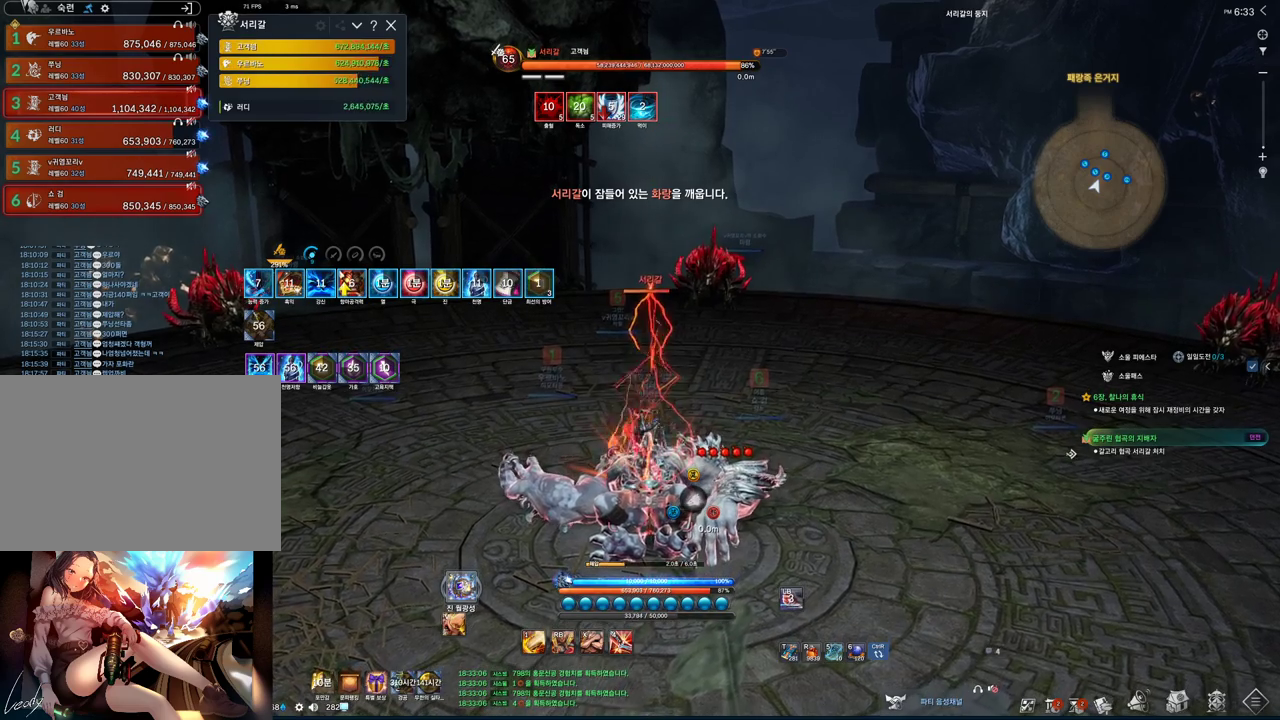
{"keys": [], "mouse": [], "events": [[33, "mouse_mb4", "up"], [167, "mouse_mb4", "down"], [233, "mouse_mb4", "up"]]}
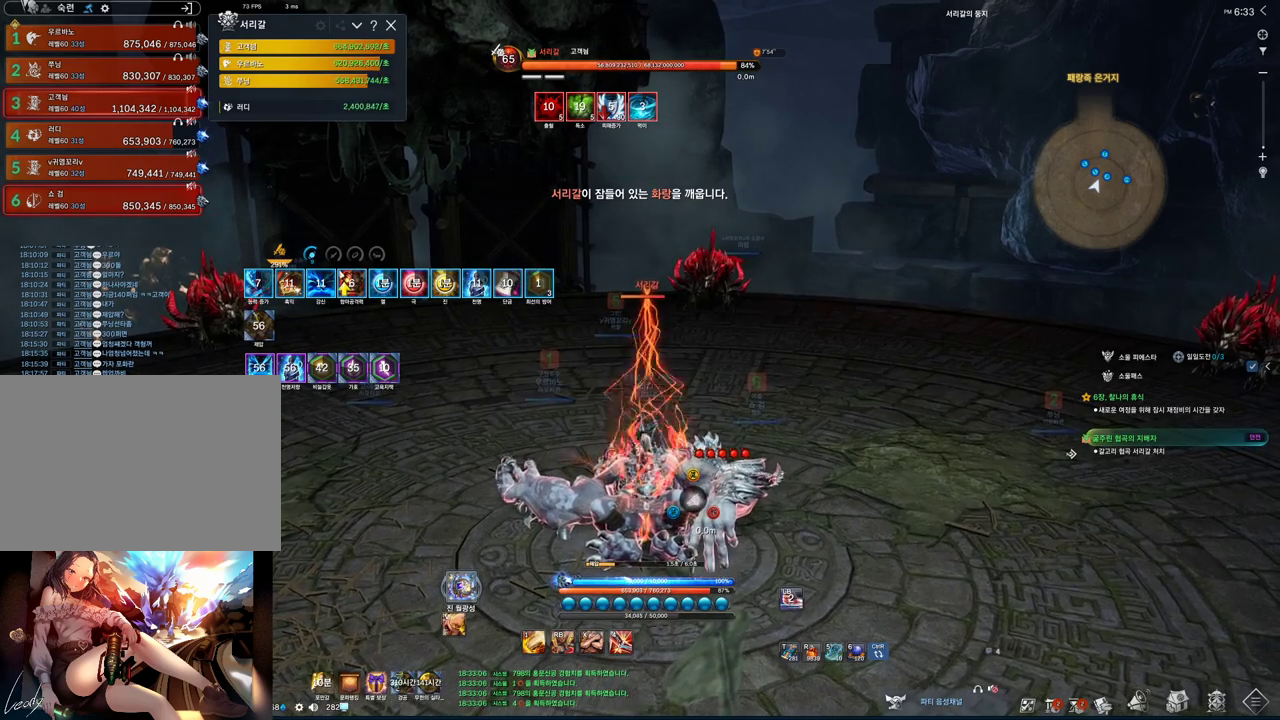
{"keys": [], "mouse": [], "events": []}
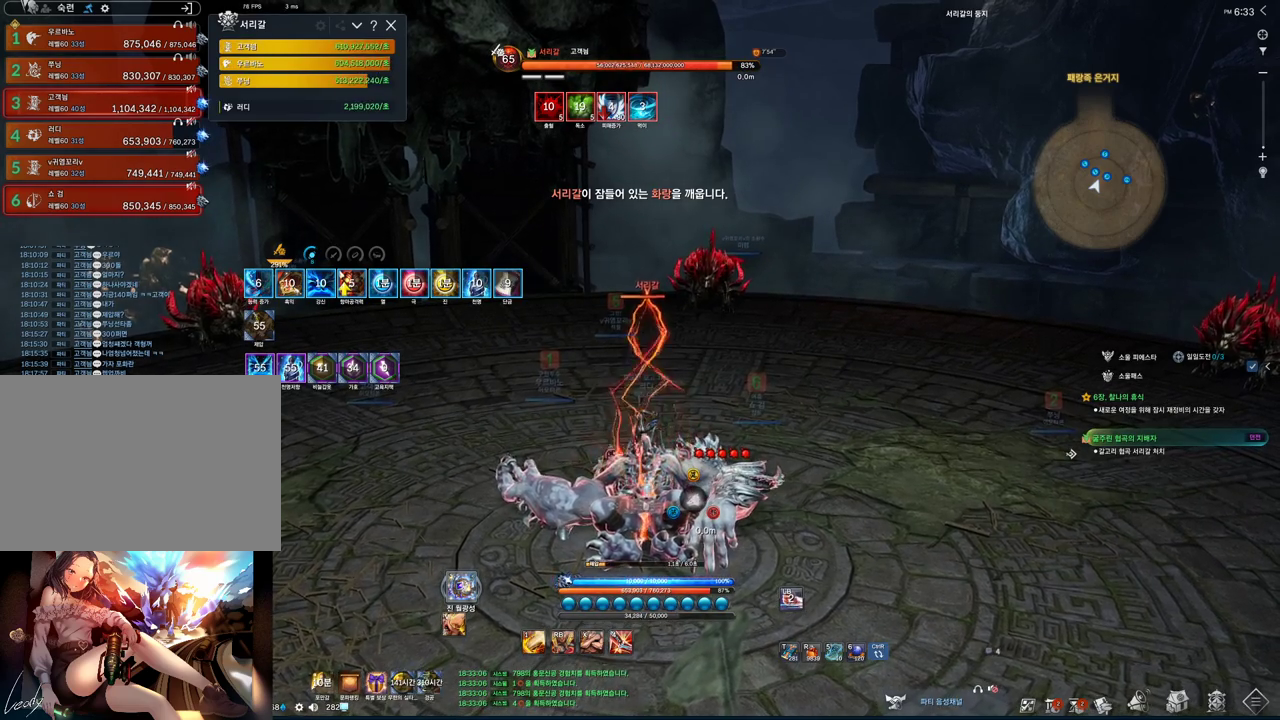
{"keys": [], "mouse": ["right"], "events": [[467, "mouse_right", "down"]]}
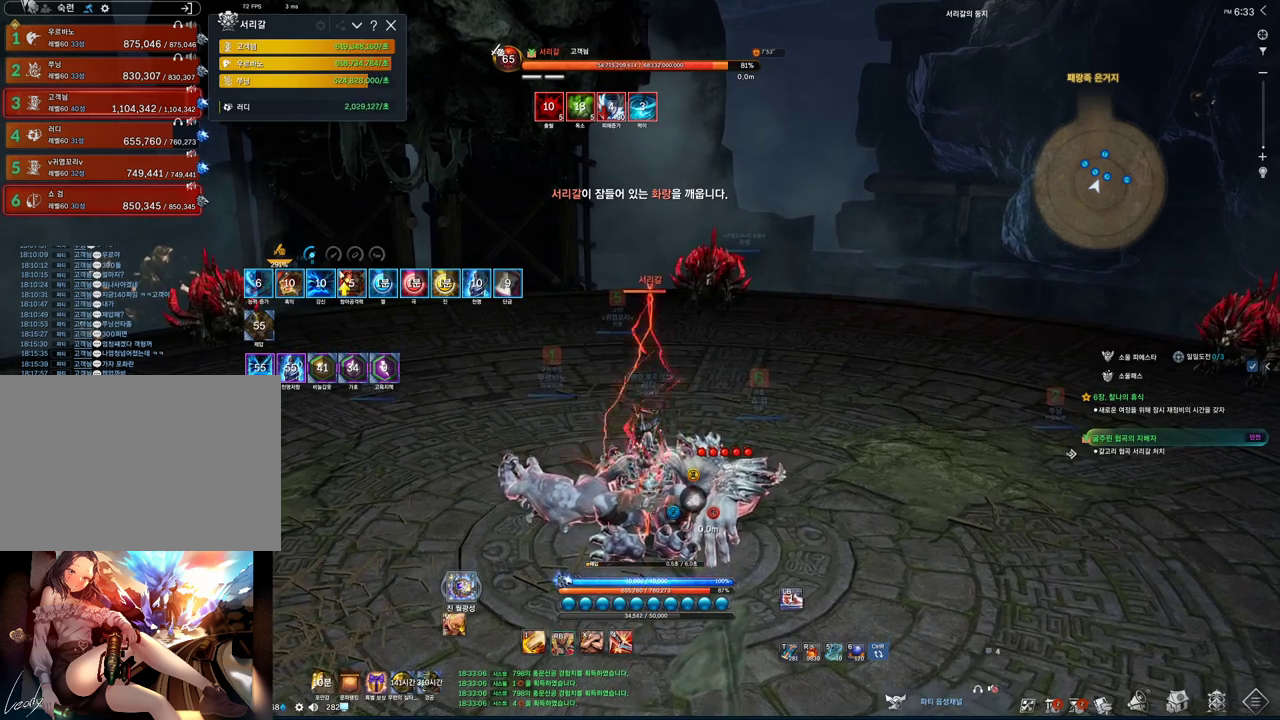
{"keys": [], "mouse": [], "events": [[67, "mouse_right", "up"], [100, "mouse_right", "down"], [333, "mouse_right", "up"]]}
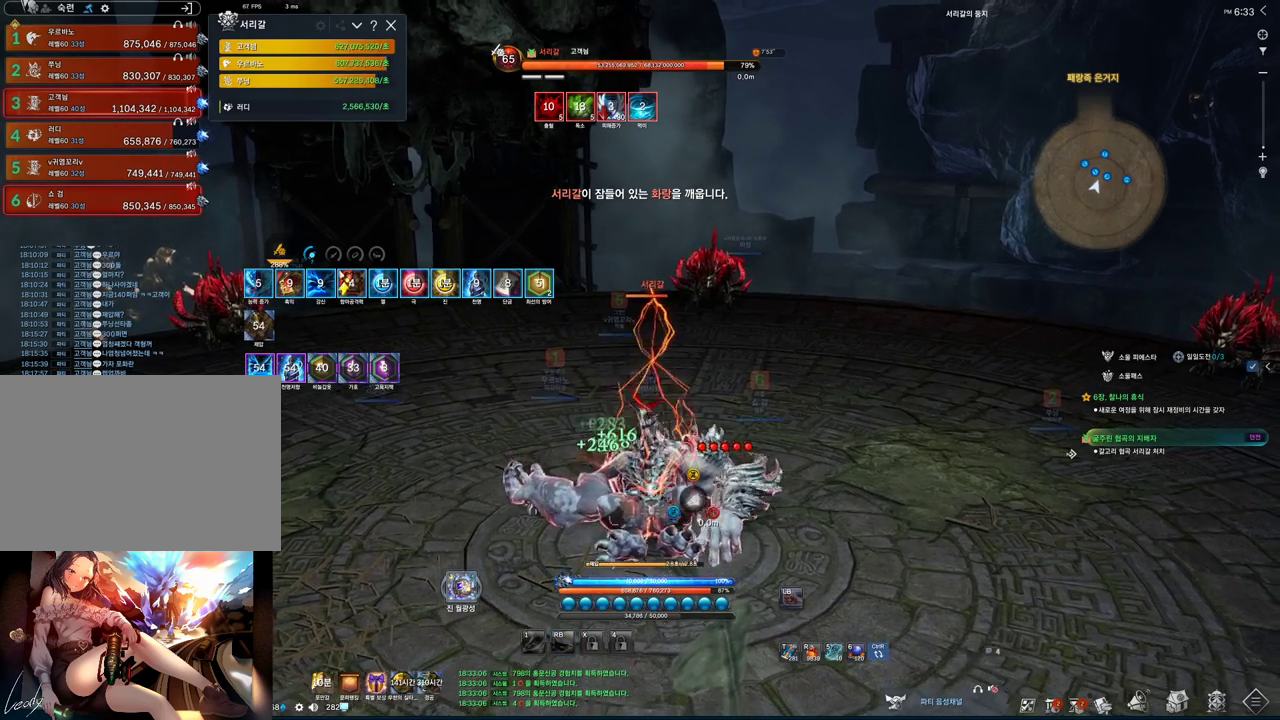
{"keys": ["alt"], "mouse": ["mb4"], "events": [[333, "mouse_mb4", "down"], [433, "mouse_mb4", "up"], [467, "alt", "down"], [467, "mouse_mb4", "down"]]}
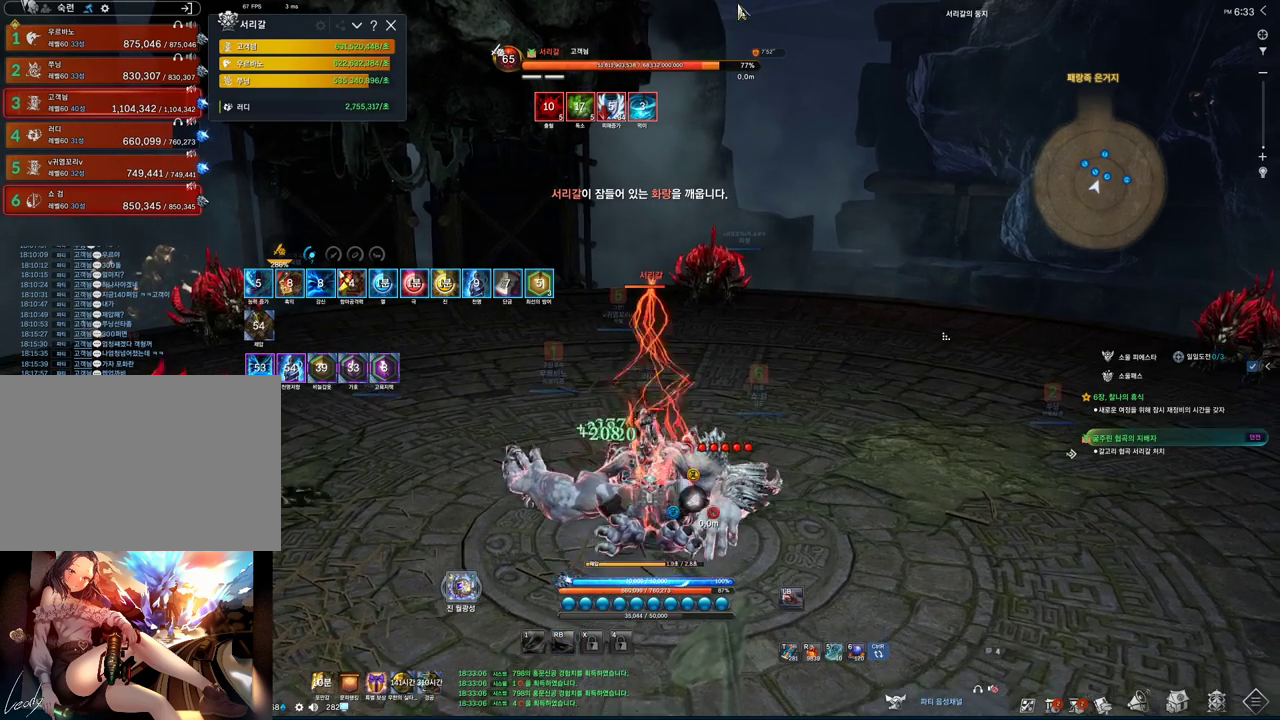
{"keys": [], "mouse": [], "events": [[33, "mouse_mb4", "up"], [267, "mouse_right", "down"], [300, "mouse_left", "down"], [400, "mouse_left", "up"], [400, "mouse_right", "up"], [500, "alt", "up"]]}
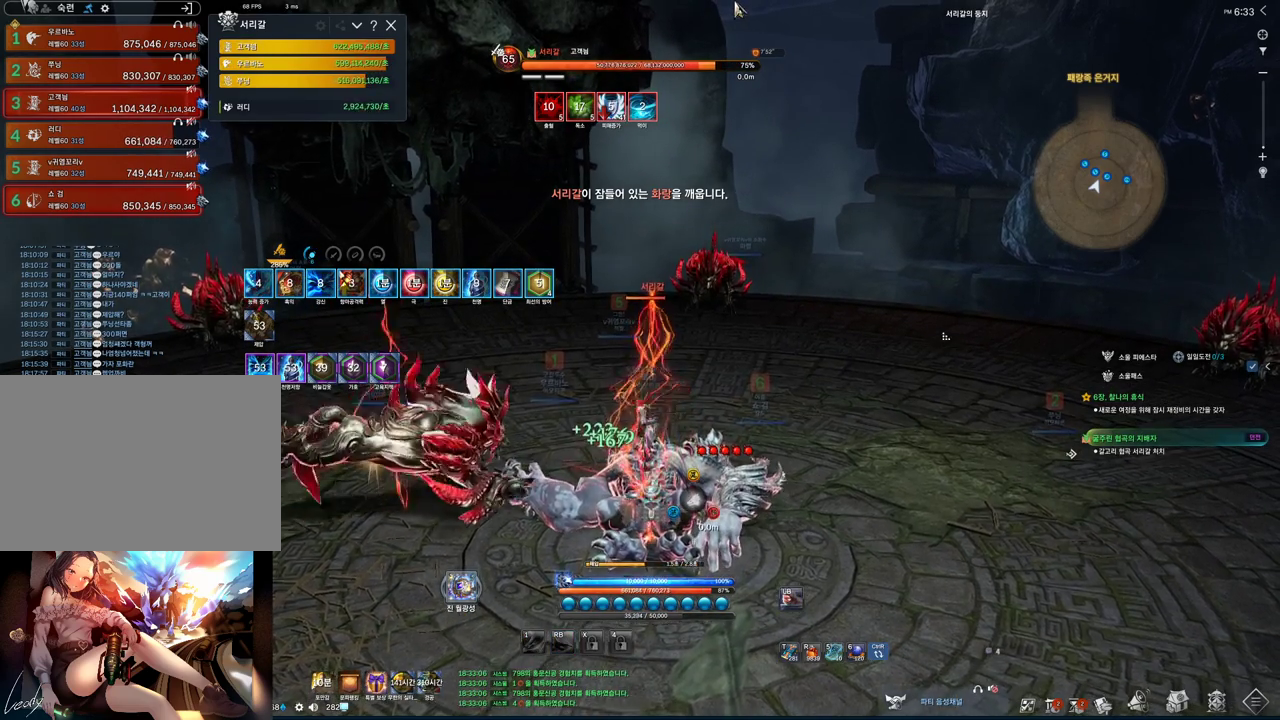
{"keys": [], "mouse": [], "events": []}
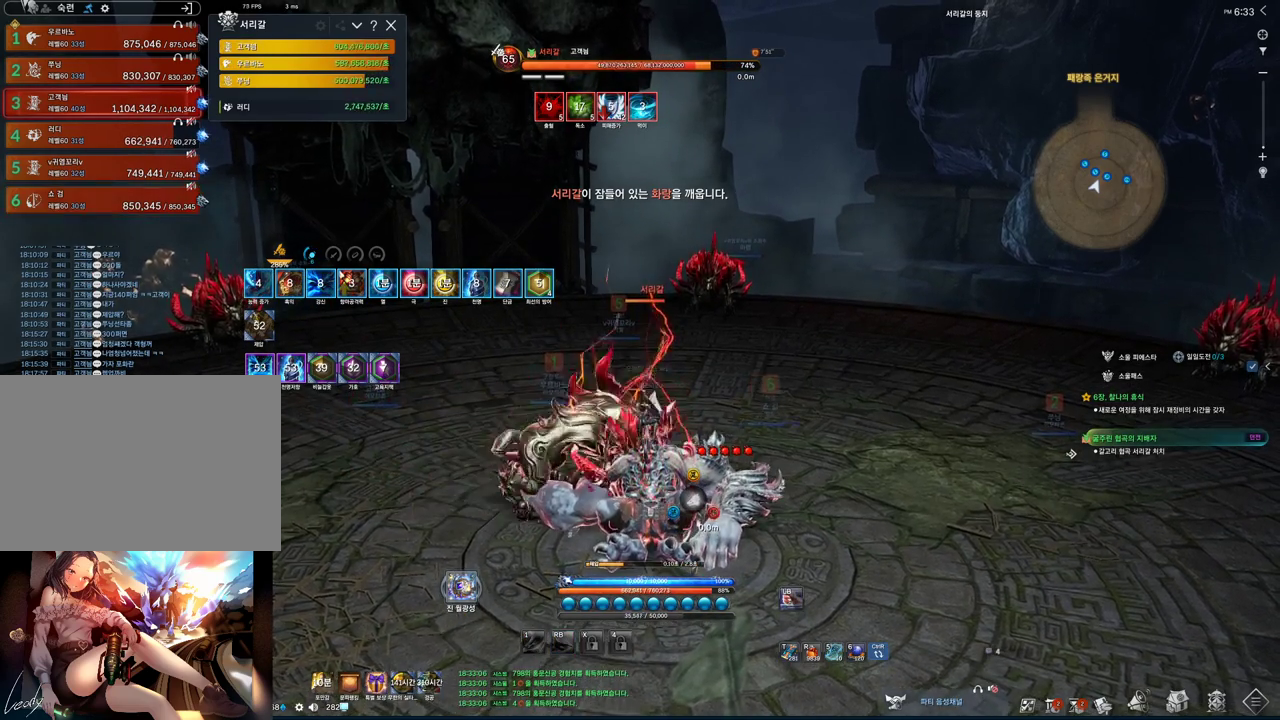
{"keys": ["s"], "mouse": [], "events": [[400, "s", "down"]]}
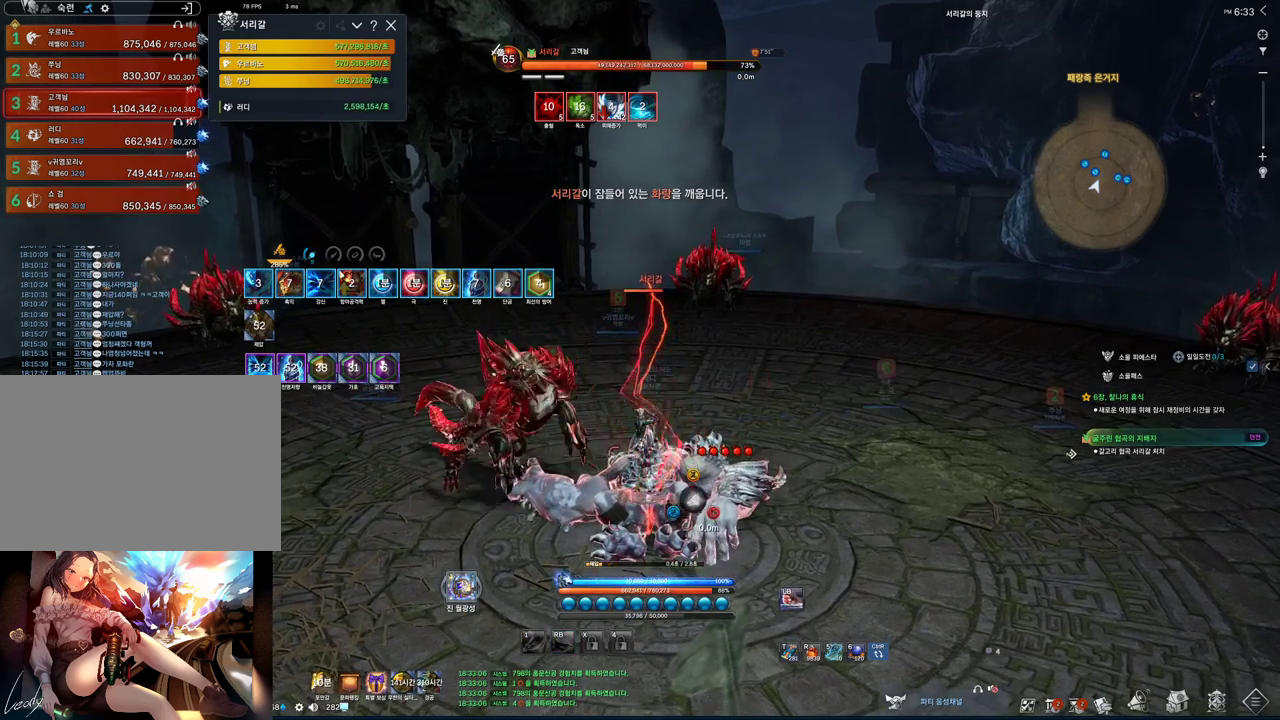
{"keys": ["s"], "mouse": [], "events": []}
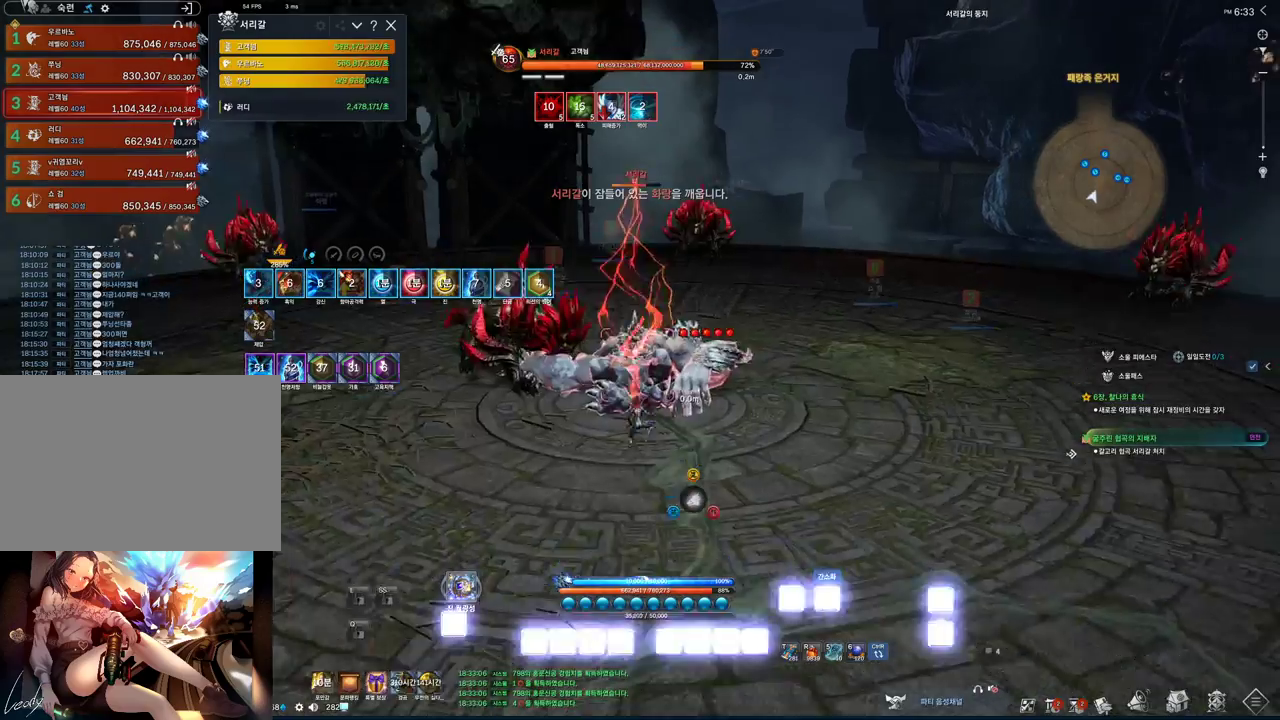
{"keys": [], "mouse": ["left"], "events": [[200, "1", "down"], [367, "1", "up"], [367, "s", "up"], [433, "mouse_left", "down"]]}
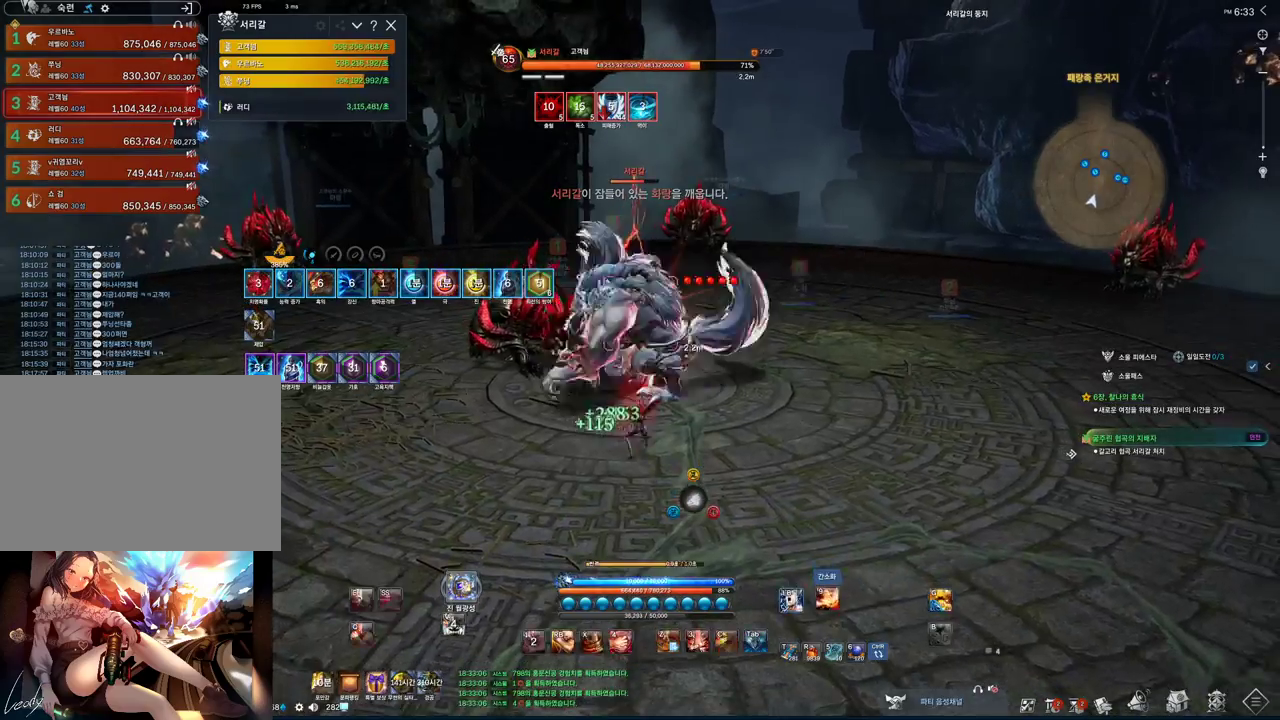
{"keys": ["q", "w"], "mouse": [], "events": [[100, "mouse_left", "up"], [133, "w", "down"], [433, "q", "down"]]}
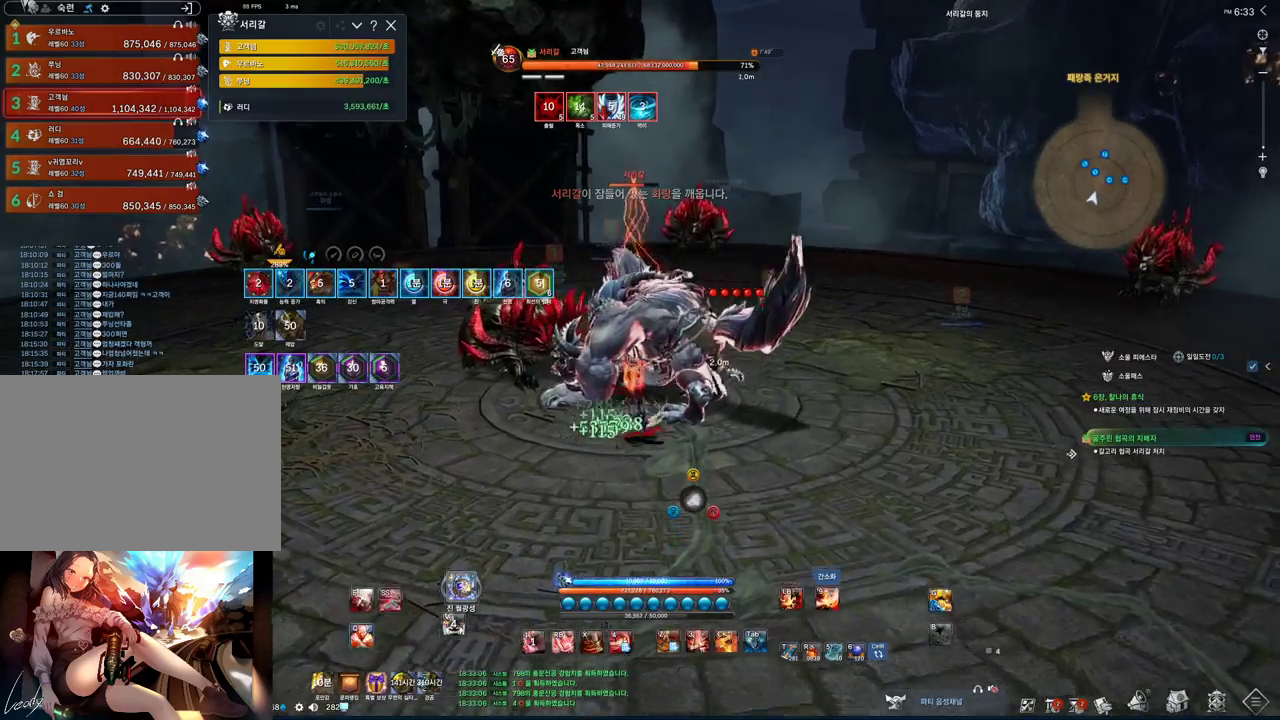
{"keys": [], "mouse": [], "events": [[33, "w", "up"], [333, "q", "up"]]}
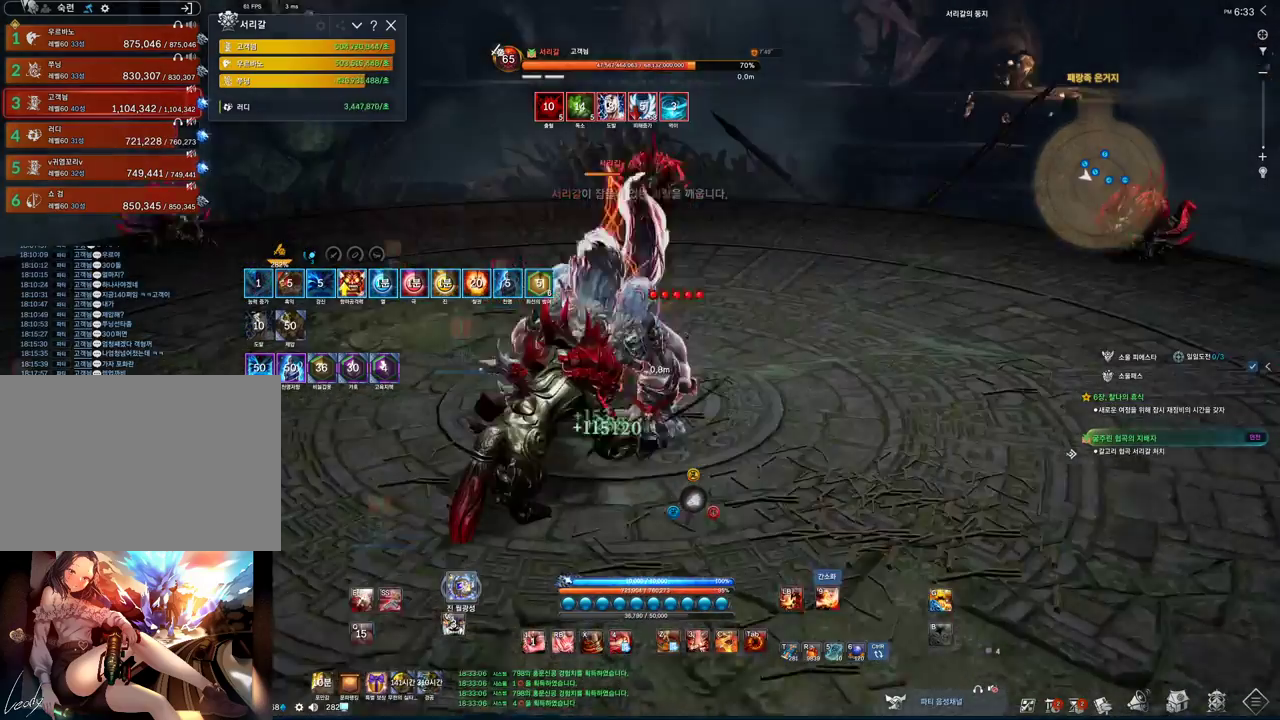
{"keys": ["a"], "mouse": [], "events": [[167, "1", "down"], [300, "1", "up"], [400, "a", "down"]]}
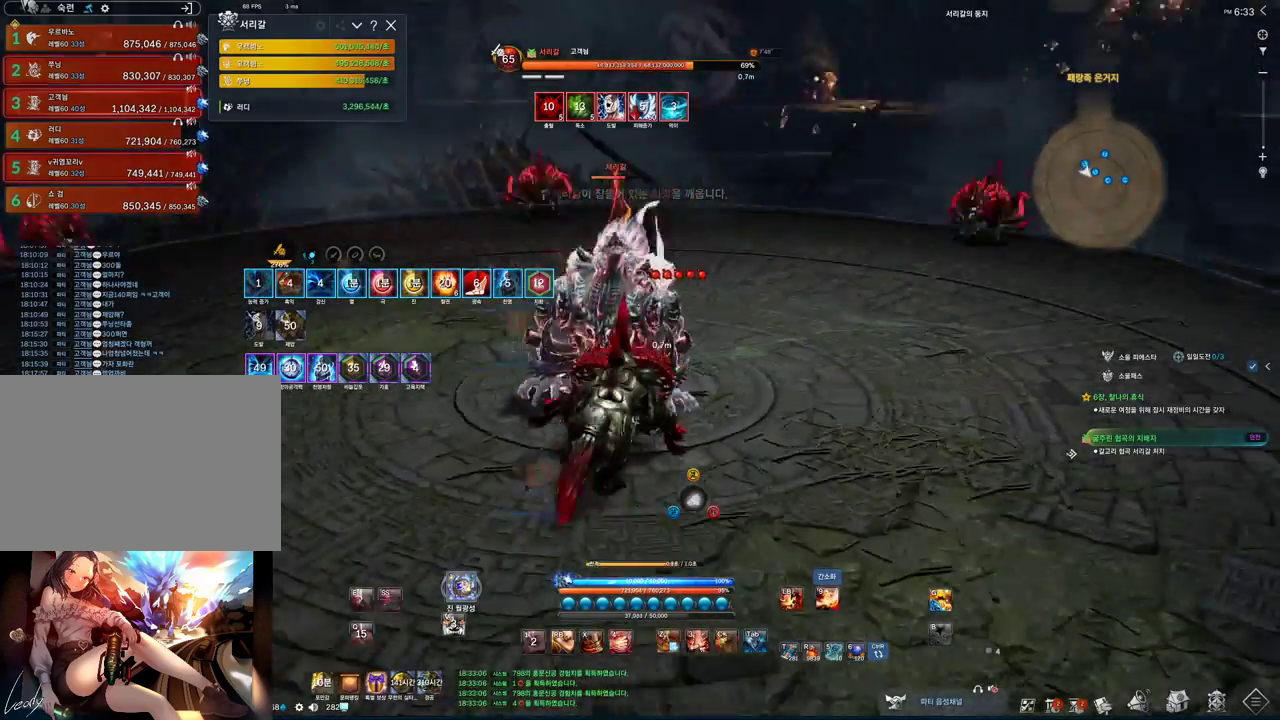
{"keys": ["a", "tab"], "mouse": [], "events": [[133, "4", "down"], [300, "4", "up"], [367, "tab", "down"]]}
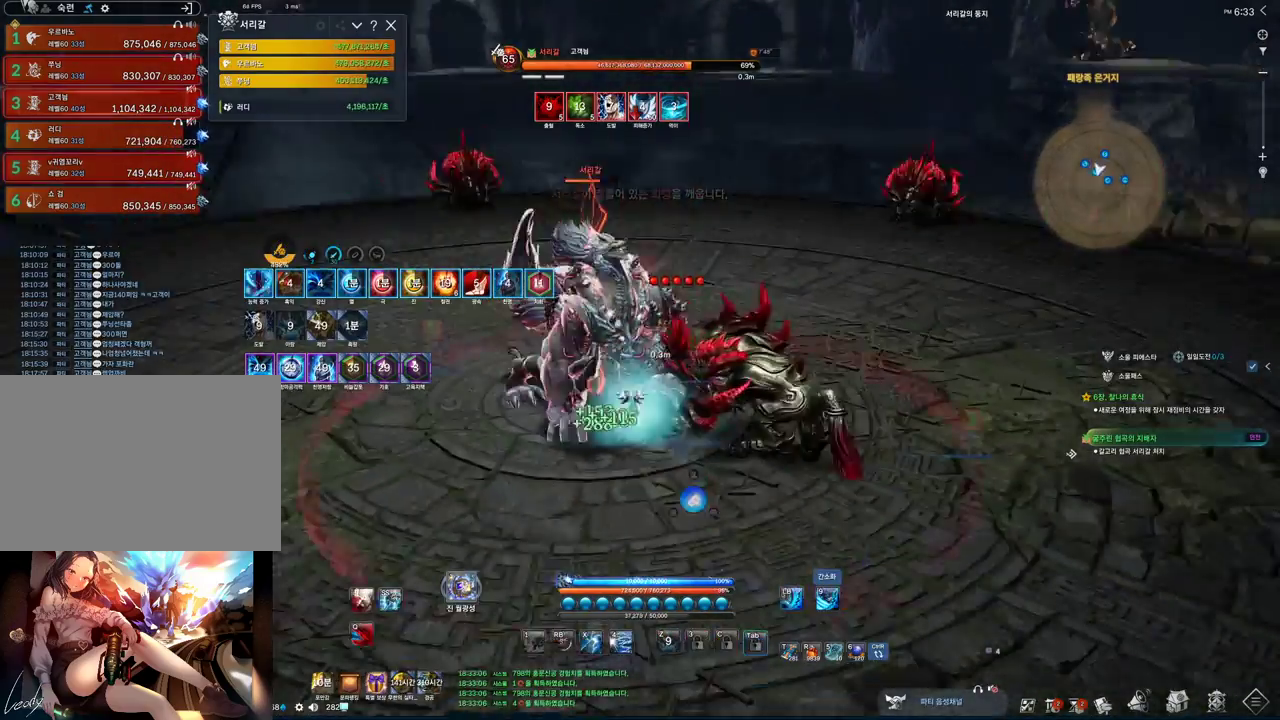
{"keys": ["4", "a"], "mouse": [], "events": [[100, "tab", "up"], [500, "4", "down"]]}
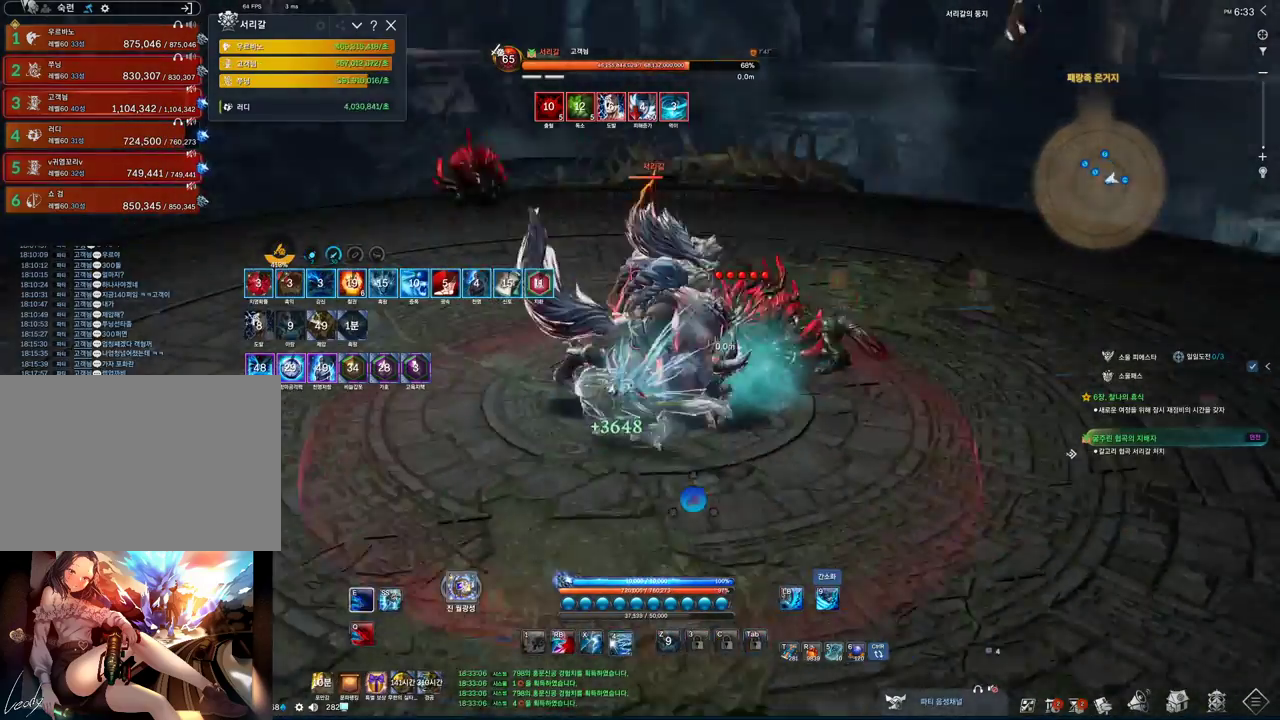
{"keys": ["a"], "mouse": [], "events": [[133, "4", "up"], [133, "mouse_left", "down"], [333, "mouse_left", "up"]]}
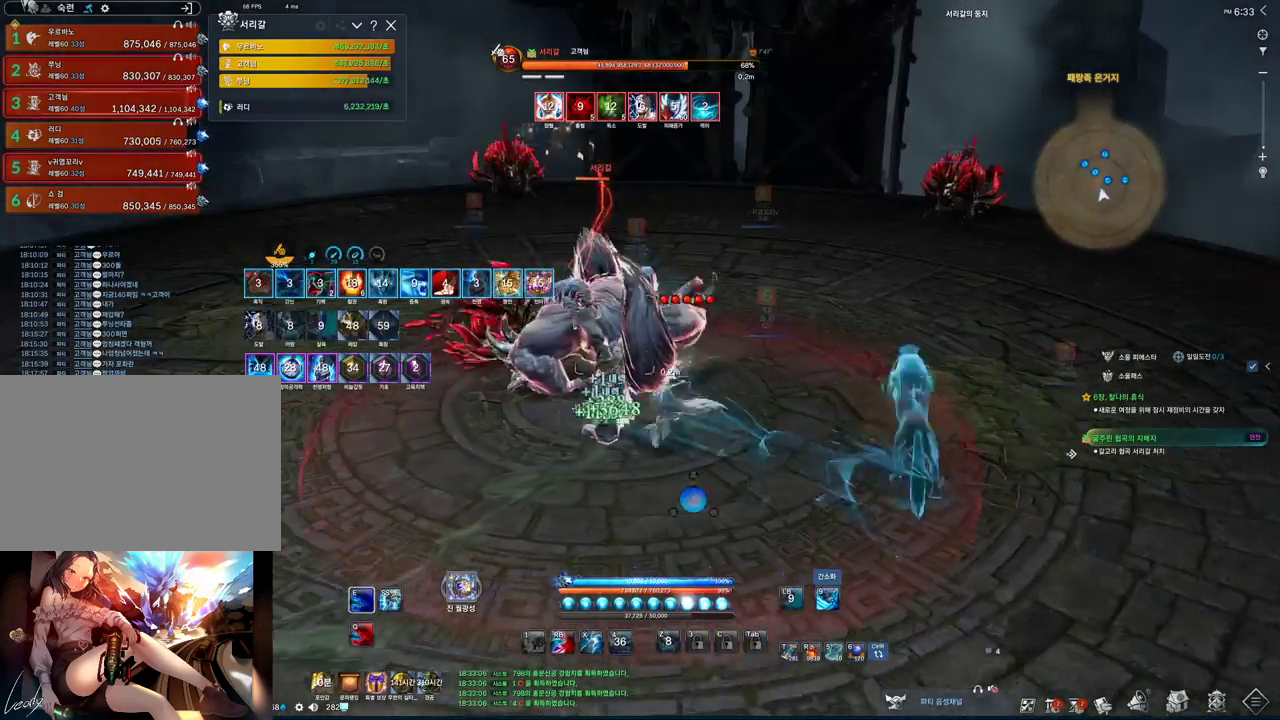
{"keys": ["2"], "mouse": [], "events": [[67, "2", "down"], [67, "a", "up"], [100, "2", "up"], [267, "tilde", "down"], [333, "tilde", "up"], [433, "2", "down"]]}